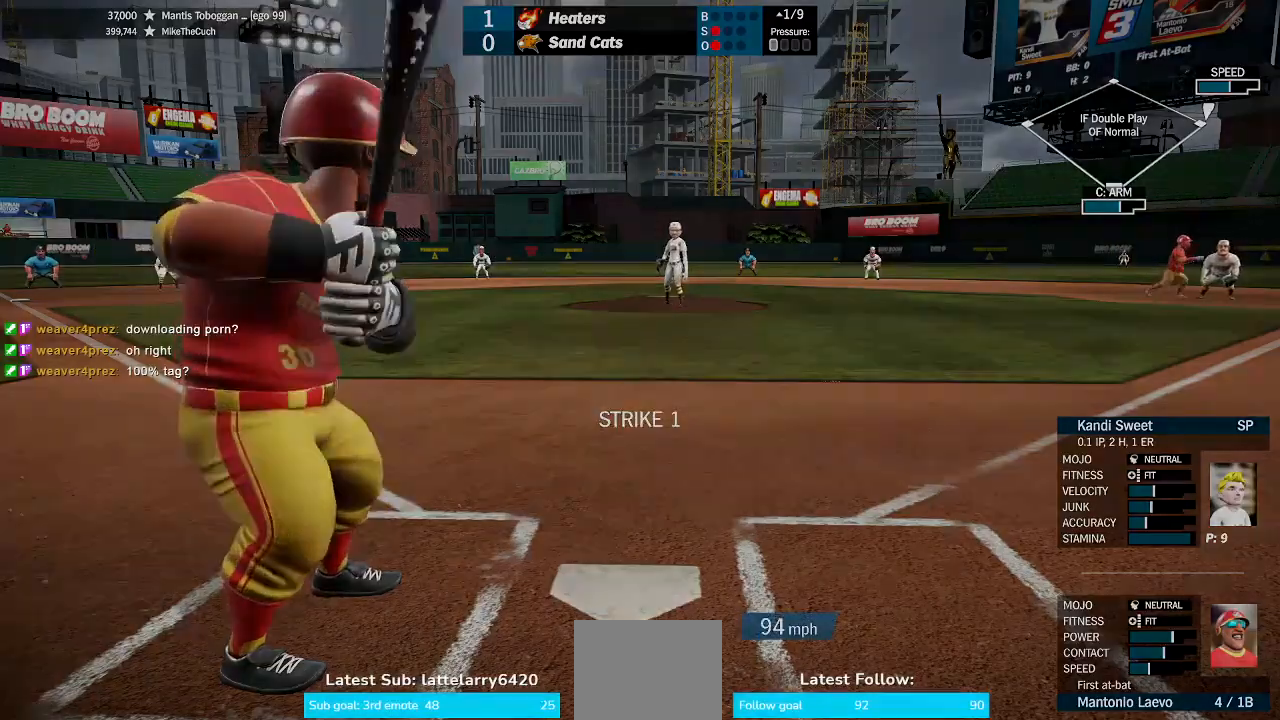
Gameplay with a controller (PlayStation layout); each line is a JSON object with the inputs held at the frame after it. "events" lists button and stick changes between this image and that frame as [ms after this image, input, new state], when the widget could be followed in between.
{"buttons": ["SQUARE"], "left_stick": "center", "right_stick": "center", "events": [[233, "SQUARE", "down"]]}
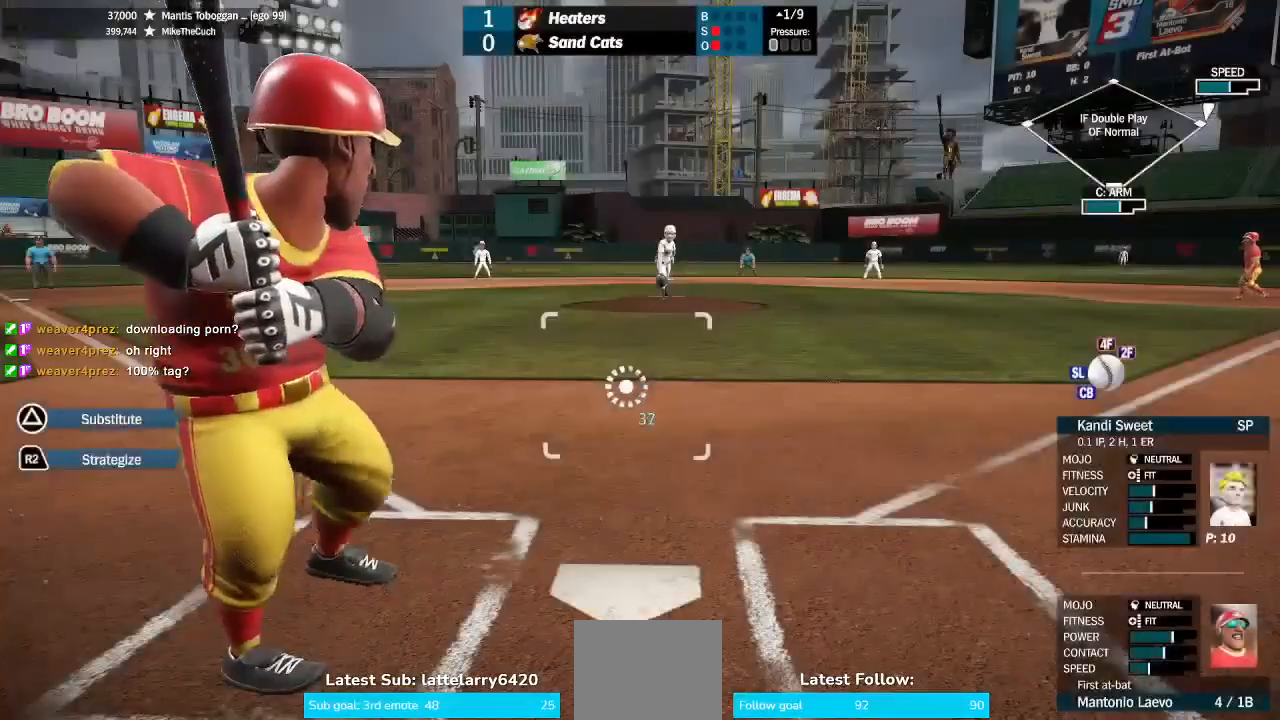
{"buttons": [], "left_stick": "center", "right_stick": "center", "events": [[500, "SQUARE", "up"]]}
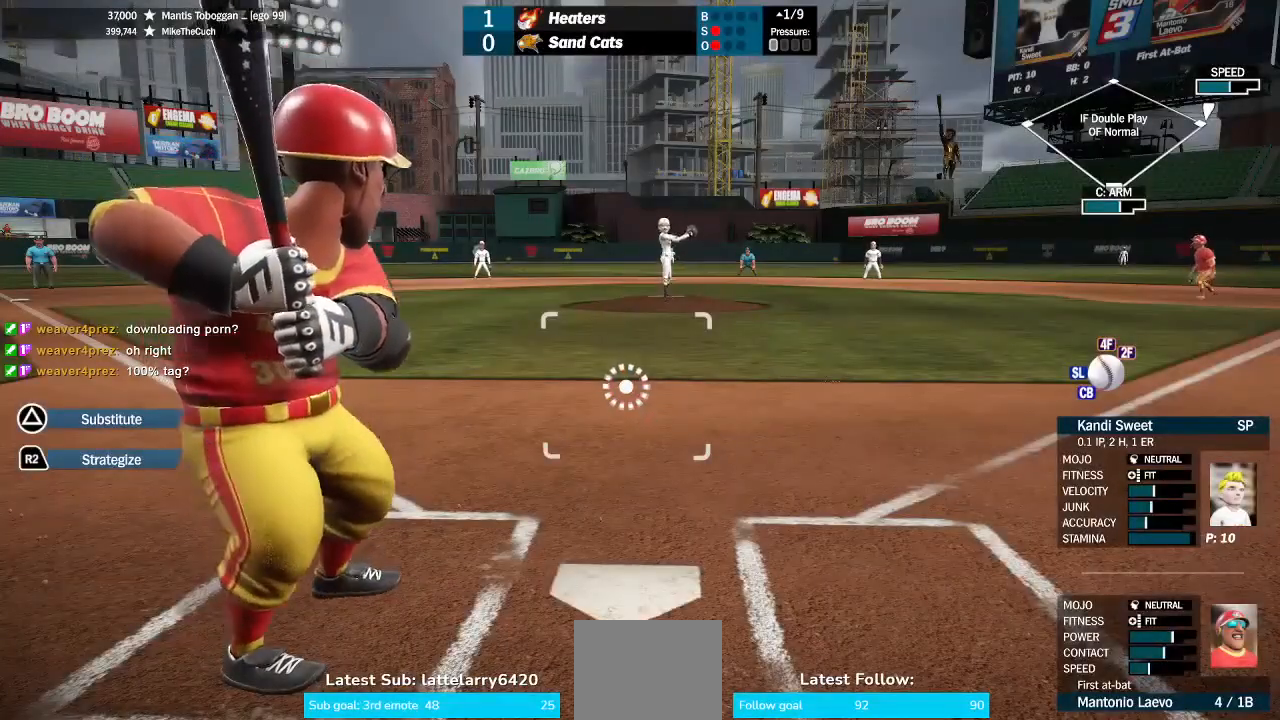
{"buttons": [], "left_stick": "center", "right_stick": "center", "events": []}
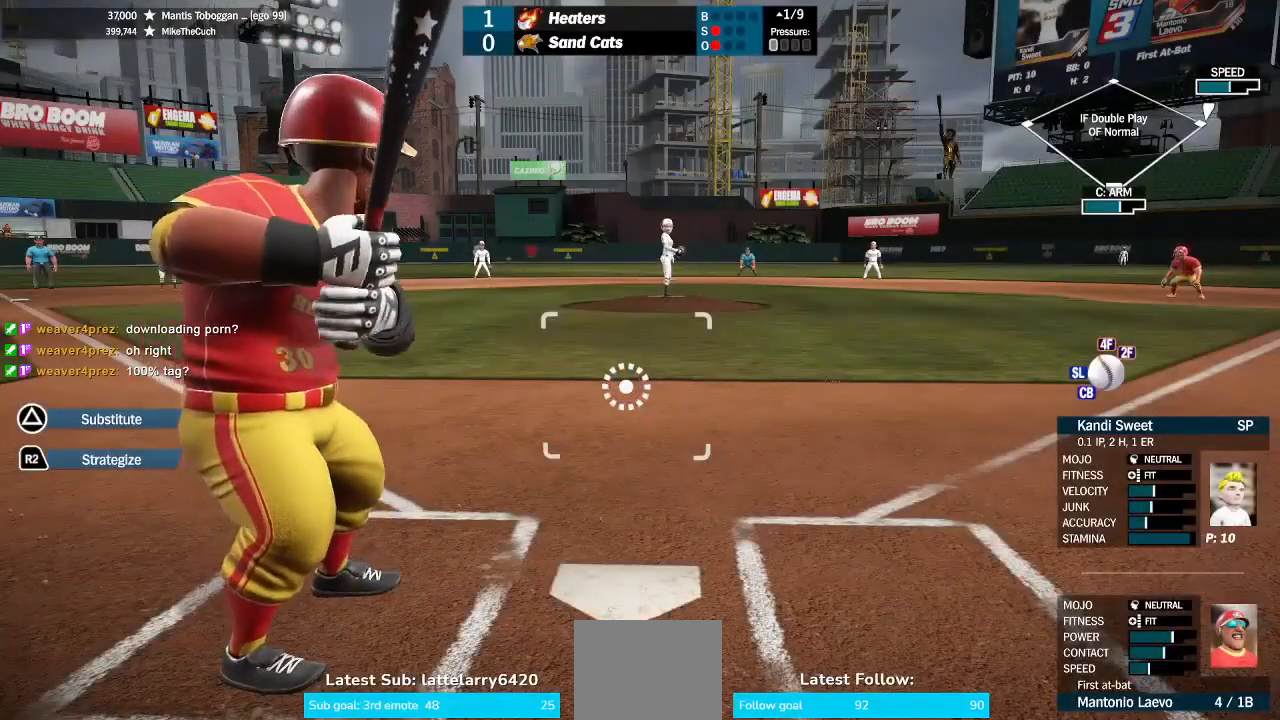
{"buttons": [], "left_stick": "center", "right_stick": "center", "events": []}
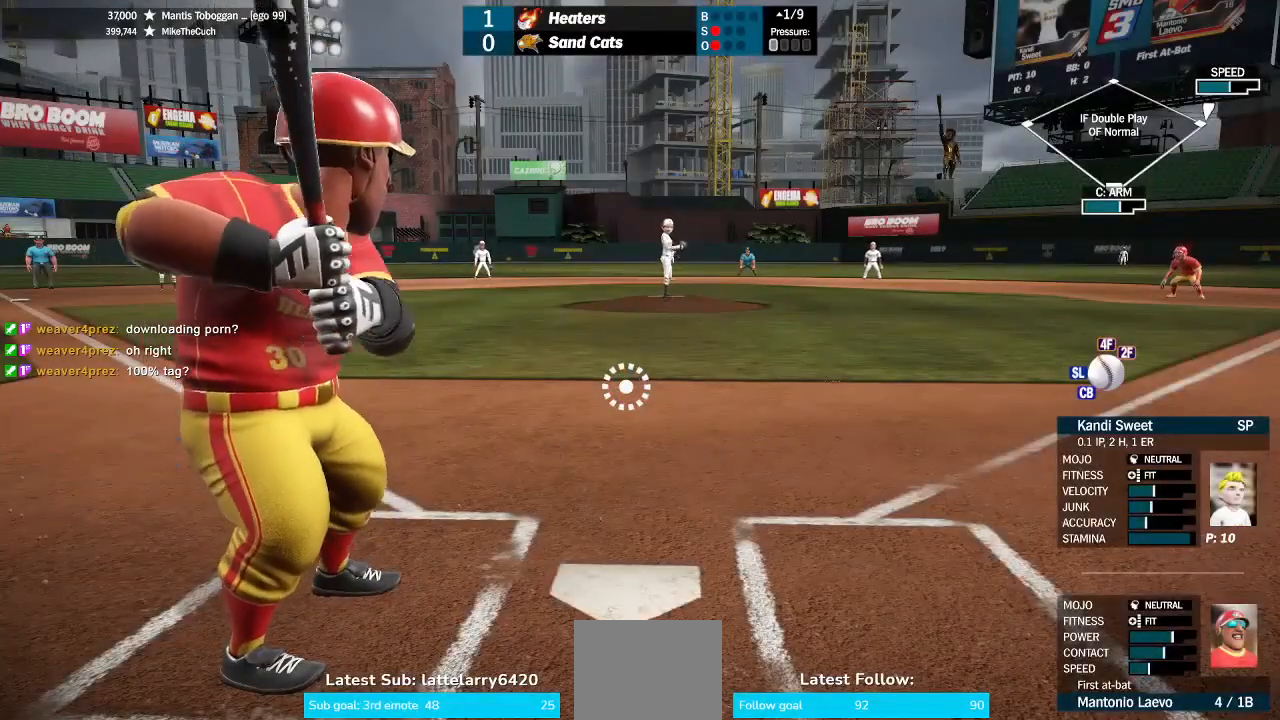
{"buttons": [], "left_stick": "center", "right_stick": "center", "events": []}